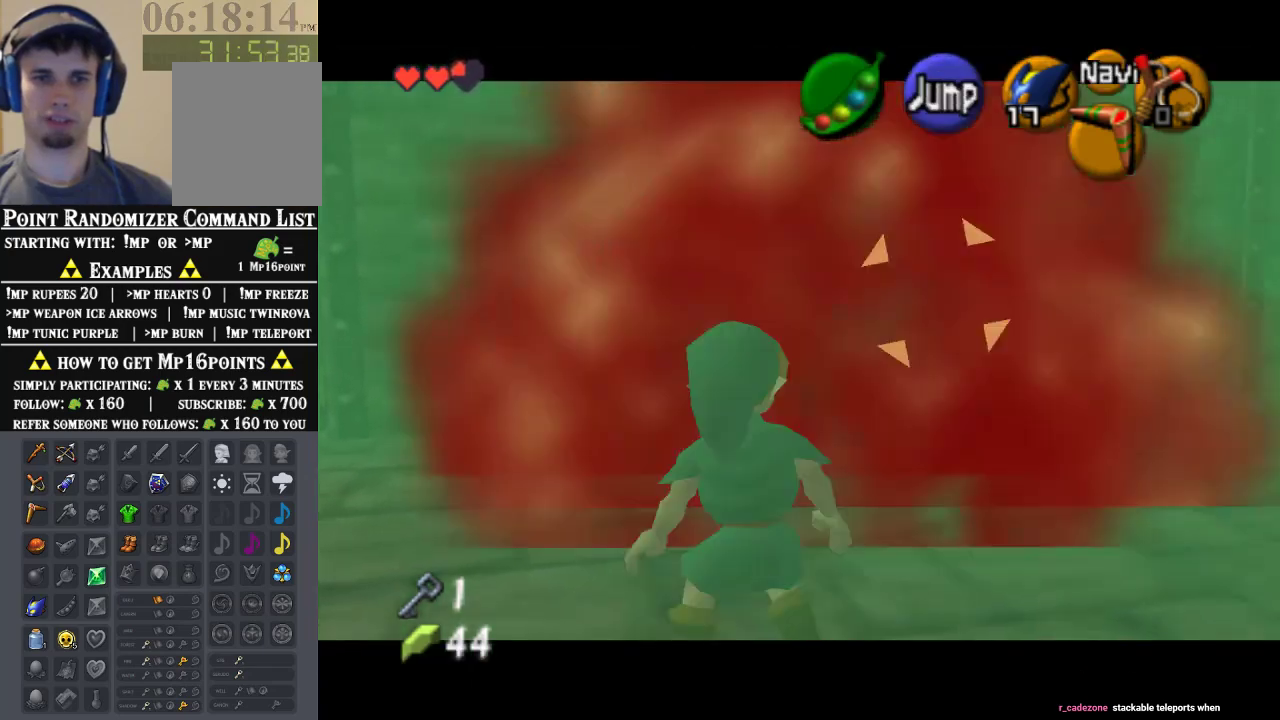
Gameplay with a controller (Nintendo layout); each line is a JSON object with the inputs held at the frame after it (dt_ms = milliseconds from this image to that frame). "events" lists button and stick changes between this image and that frame as [ms after this image, input, new state], when the widget could be followed in between. Not read: C_DOWN L1 L3 R1 R3.
{"dt_ms": 500, "buttons": ["Z"], "left_stick": "down-left", "events": []}
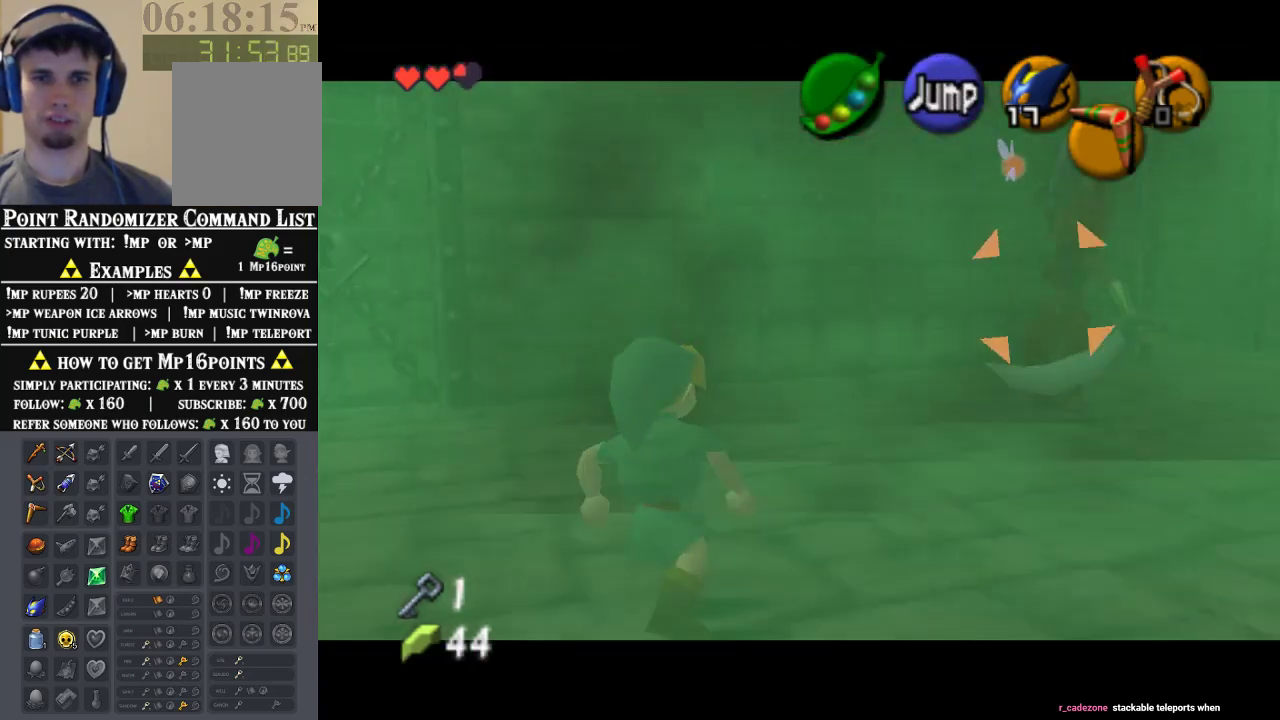
{"dt_ms": 500, "buttons": ["Z"], "left_stick": "right", "events": [[100, "left_stick", "down-right"], [233, "left_stick", "right"]]}
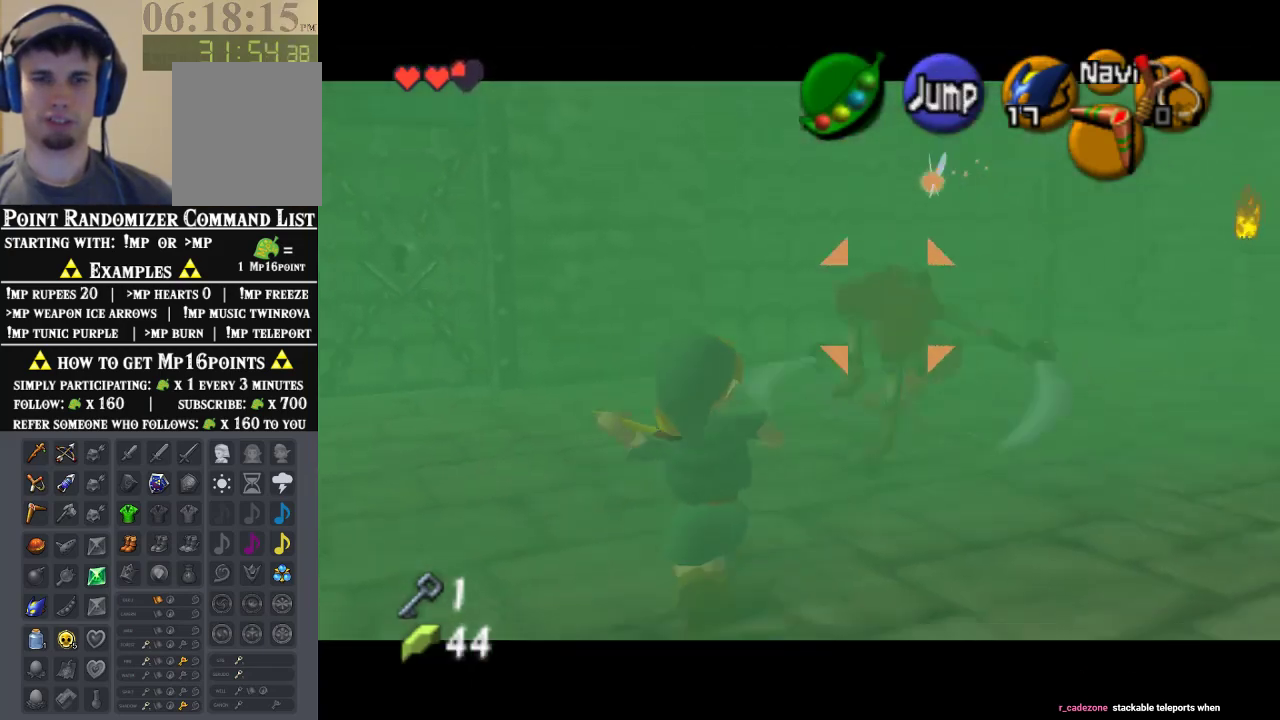
{"dt_ms": 500, "buttons": ["Z"], "left_stick": "up-right", "events": [[400, "left_stick", "up-right"]]}
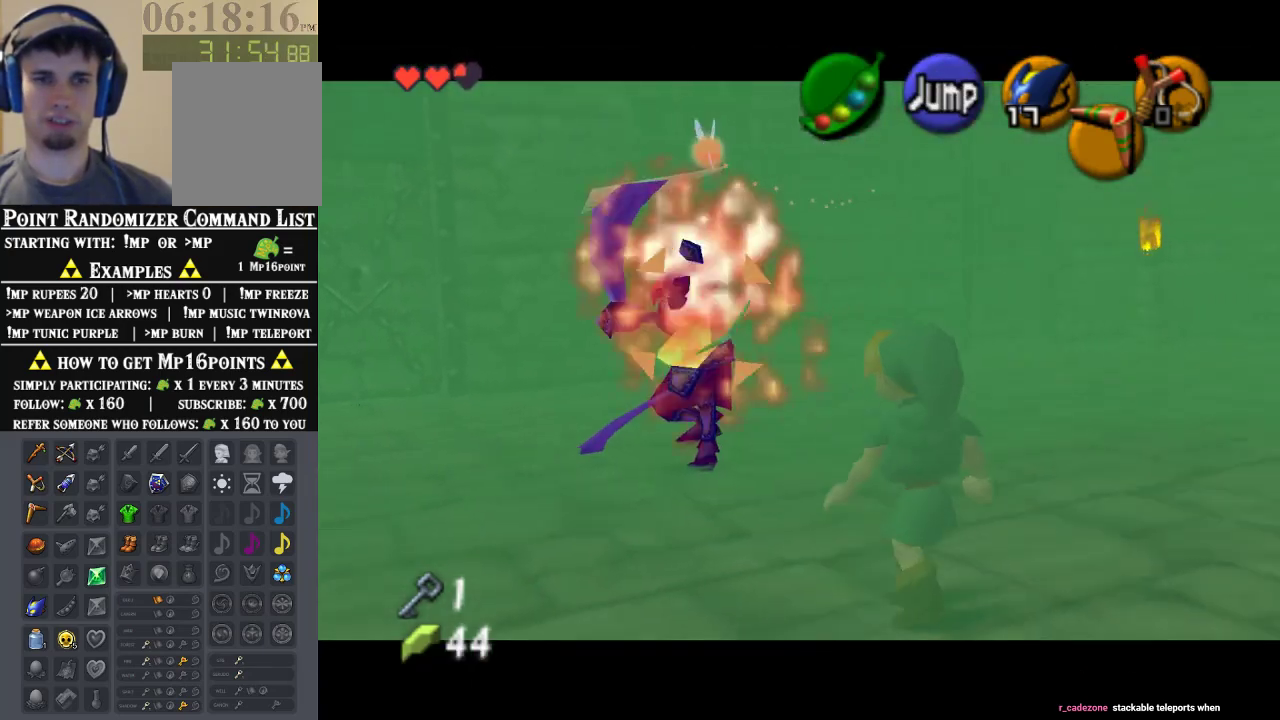
{"dt_ms": 1000, "buttons": ["A", "Z"], "left_stick": "center", "events": [[100, "left_stick", "up"], [233, "left_stick", "up-right"], [267, "C_LEFT", "down"], [367, "left_stick", "center"], [500, "C_LEFT", "up"], [767, "A", "down"], [867, "A", "up"], [933, "A", "down"]]}
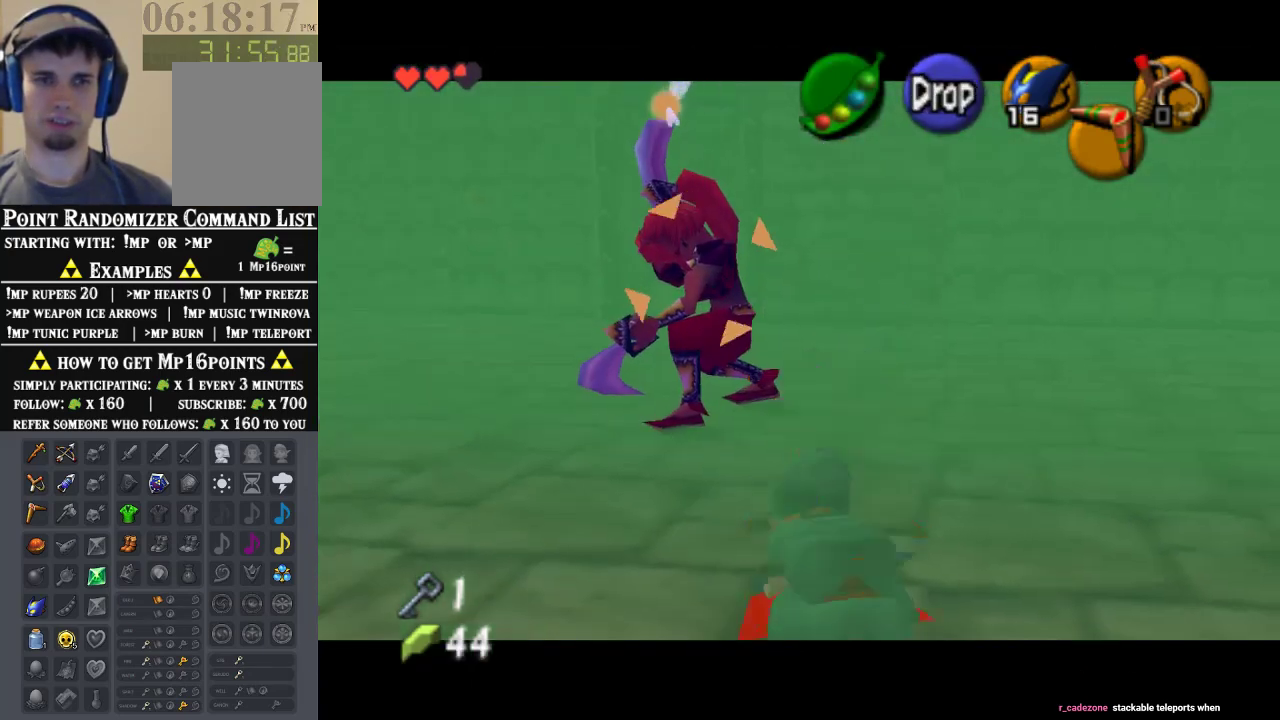
{"dt_ms": 500, "buttons": ["Z"], "left_stick": "center", "events": [[167, "A", "up"]]}
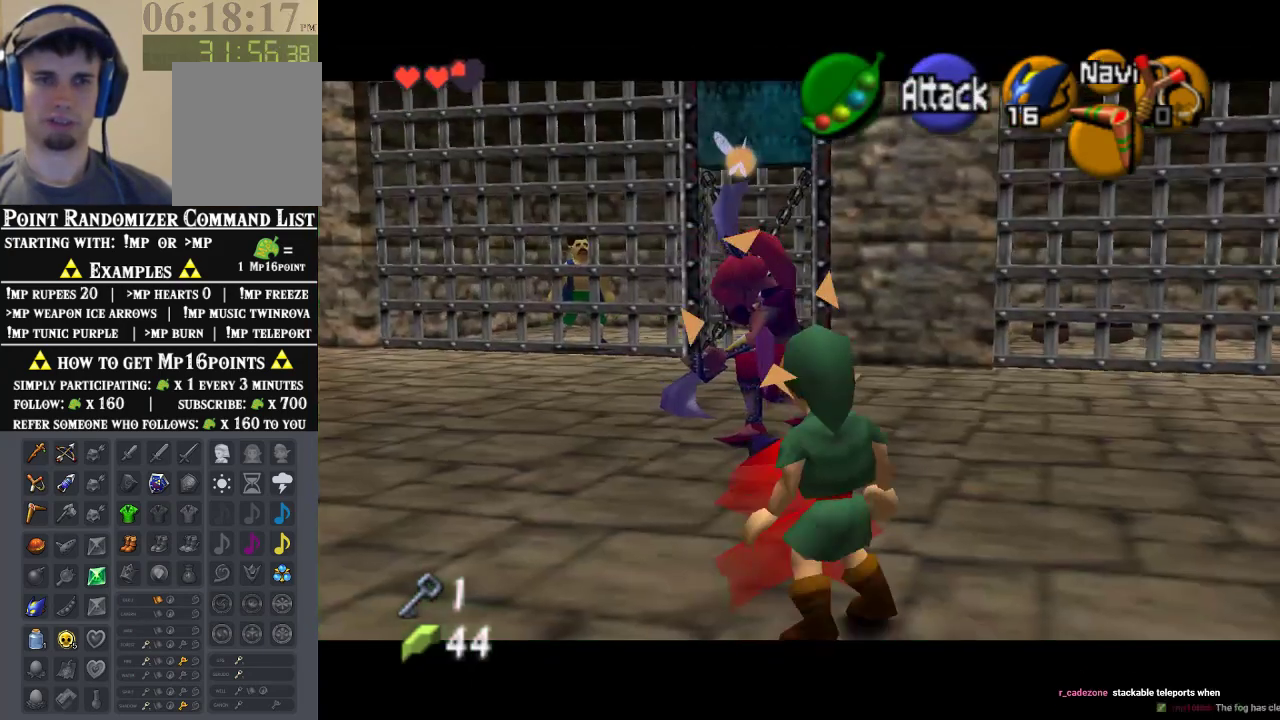
{"dt_ms": 500, "buttons": ["Z"], "left_stick": "right", "events": [[33, "left_stick", "right"], [200, "A", "down"], [300, "A", "up"]]}
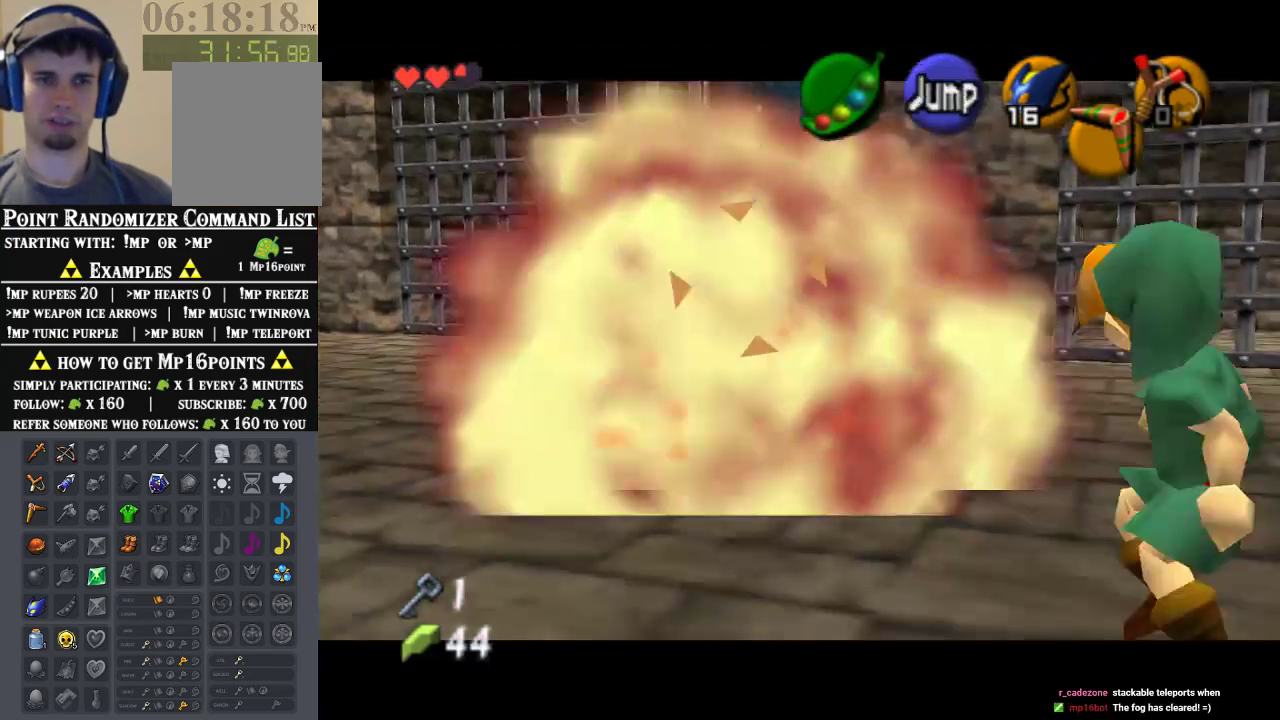
{"dt_ms": 500, "buttons": ["Z"], "left_stick": "up-right", "events": [[133, "left_stick", "down-right"], [300, "left_stick", "up-right"]]}
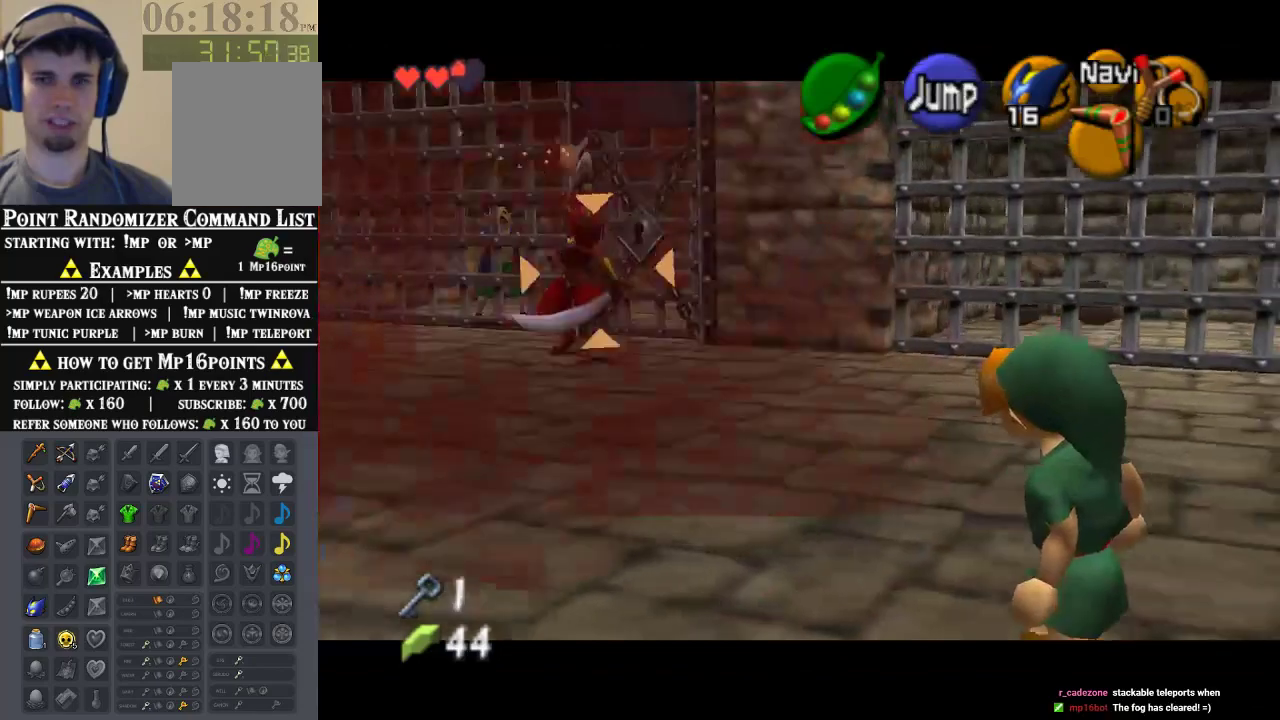
{"dt_ms": 500, "buttons": ["Z"], "left_stick": "up-right", "events": [[67, "left_stick", "up"], [500, "left_stick", "up-right"]]}
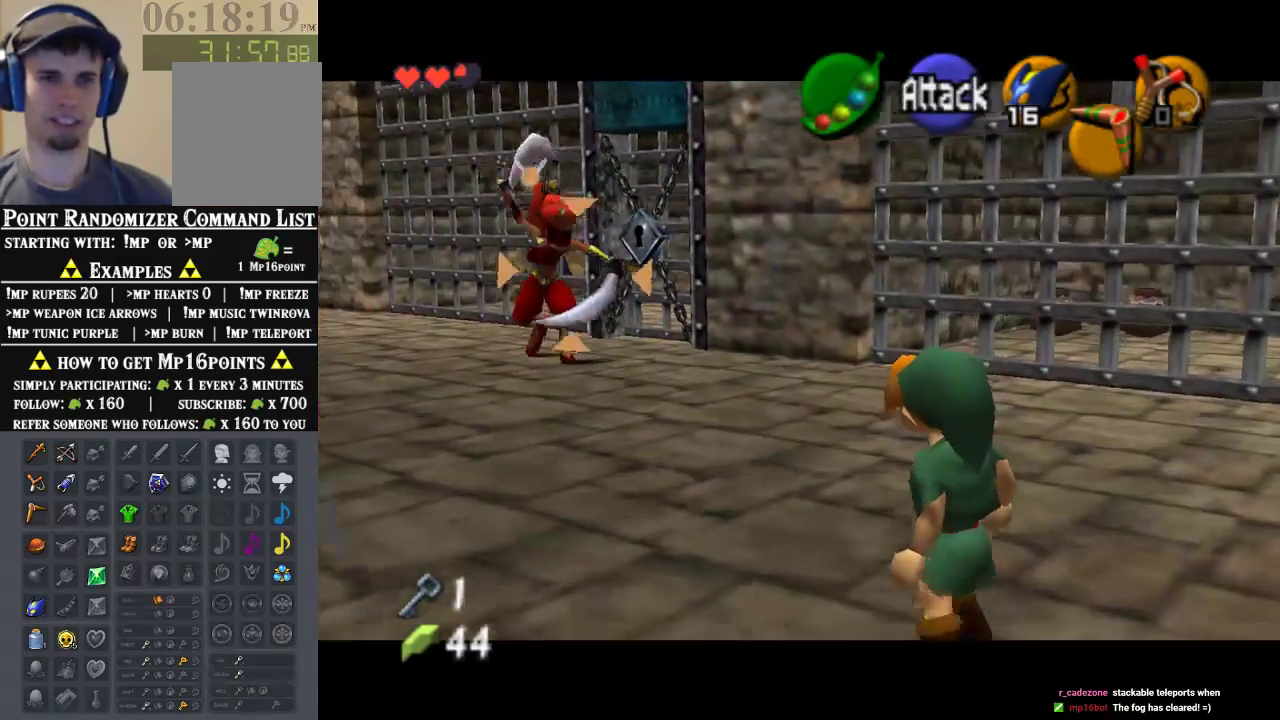
{"dt_ms": 500, "buttons": ["Z"], "left_stick": "up-right"}
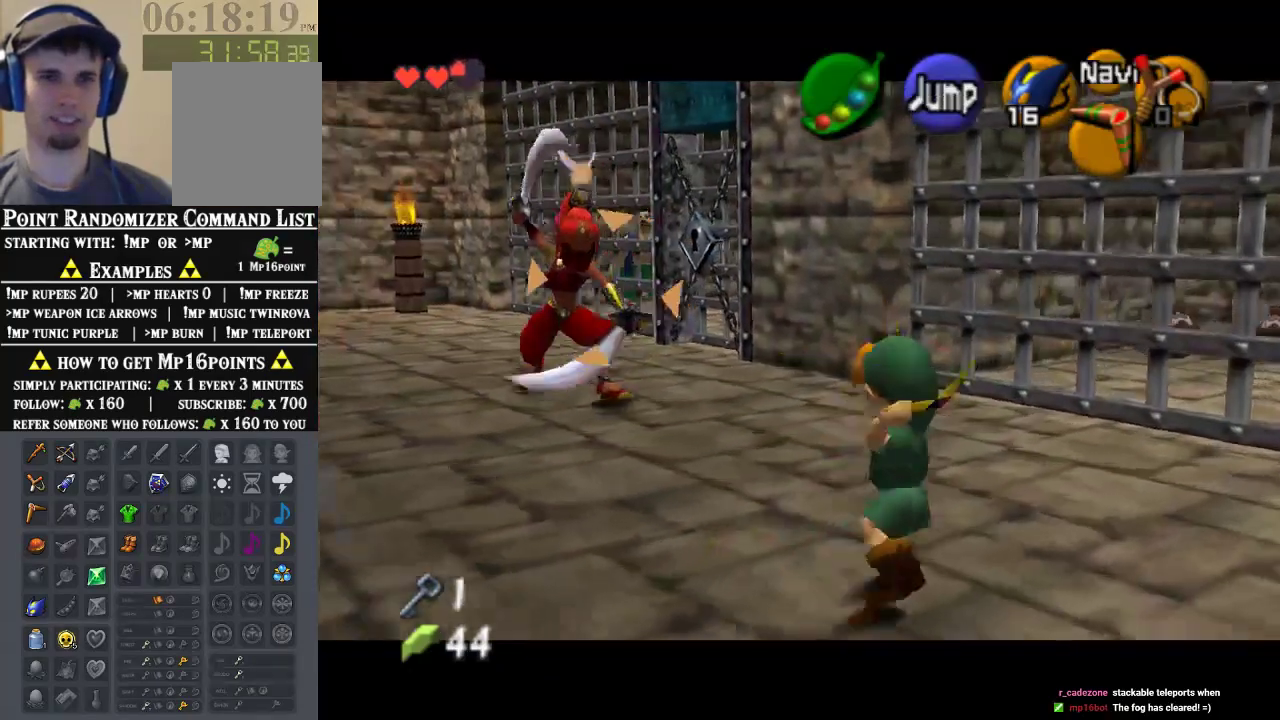
{"dt_ms": 500, "buttons": ["Z"], "left_stick": "right", "events": [[167, "left_stick", "right"]]}
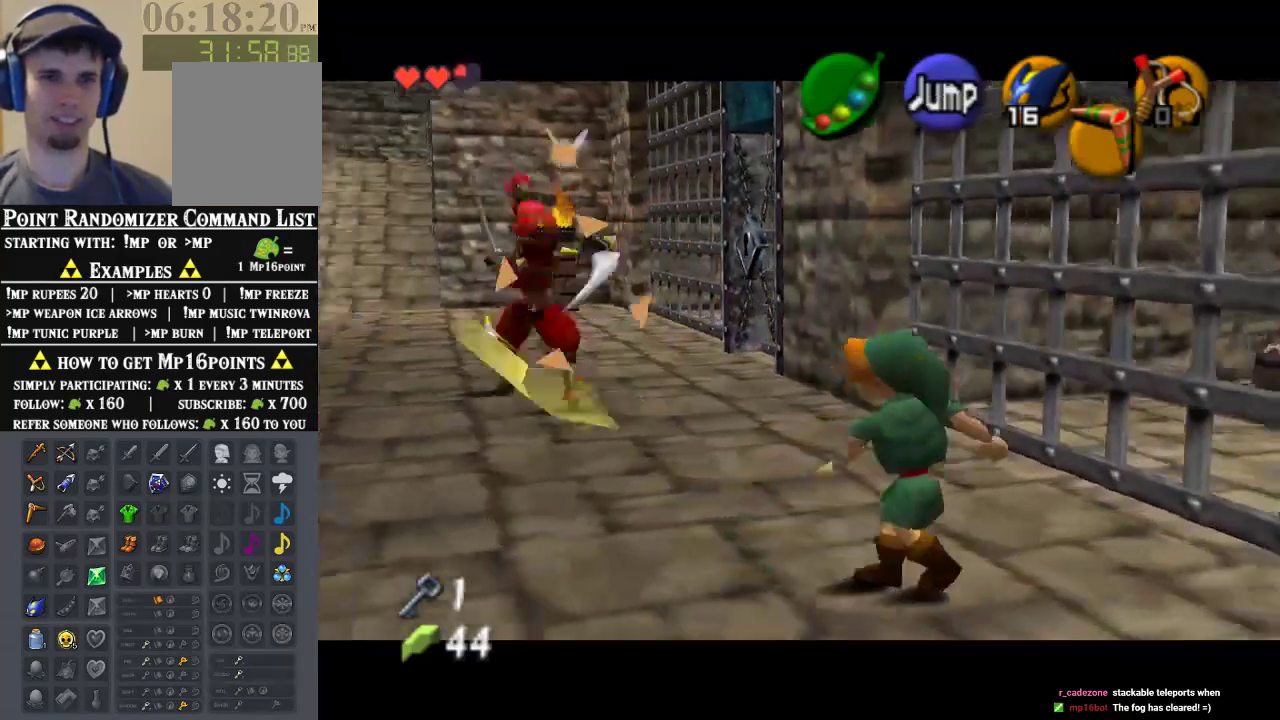
{"dt_ms": 500, "buttons": ["Z"], "left_stick": "down-left", "events": [[100, "left_stick", "up-right"], [233, "left_stick", "center"], [400, "left_stick", "left"], [500, "left_stick", "down-left"]]}
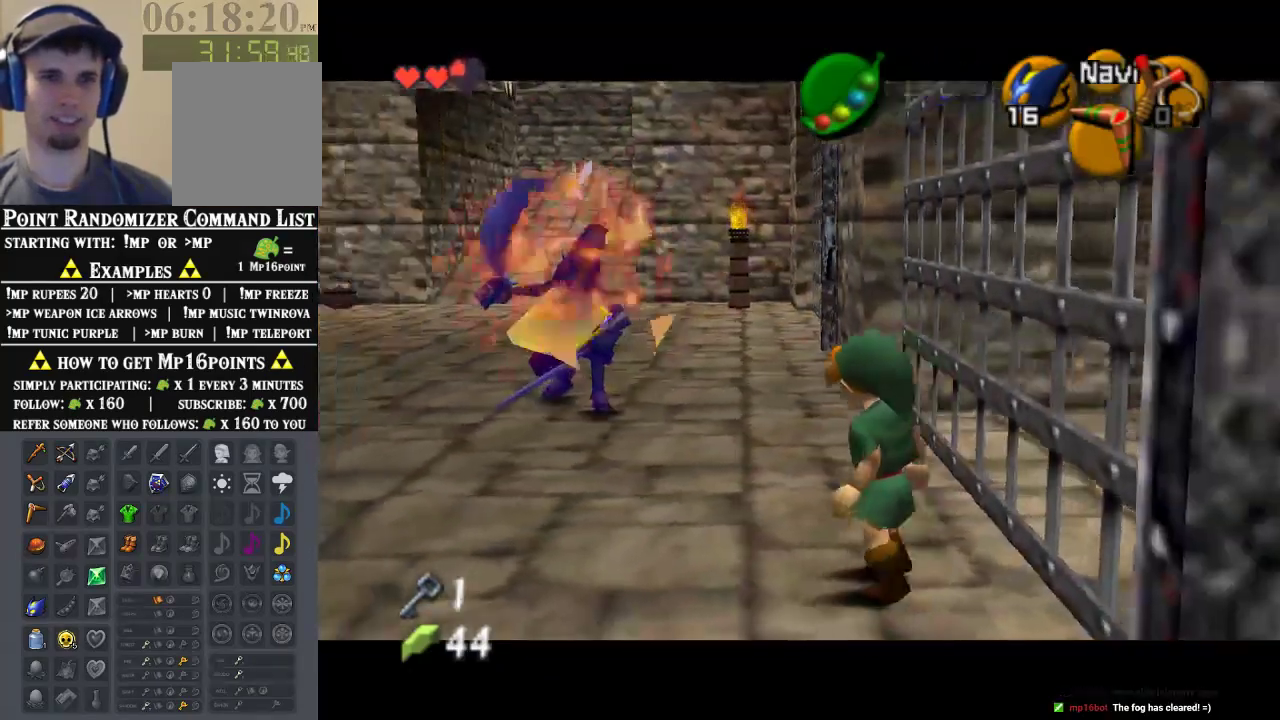
{"dt_ms": 500, "buttons": ["Z"], "left_stick": "up-left", "events": [[133, "left_stick", "up-left"]]}
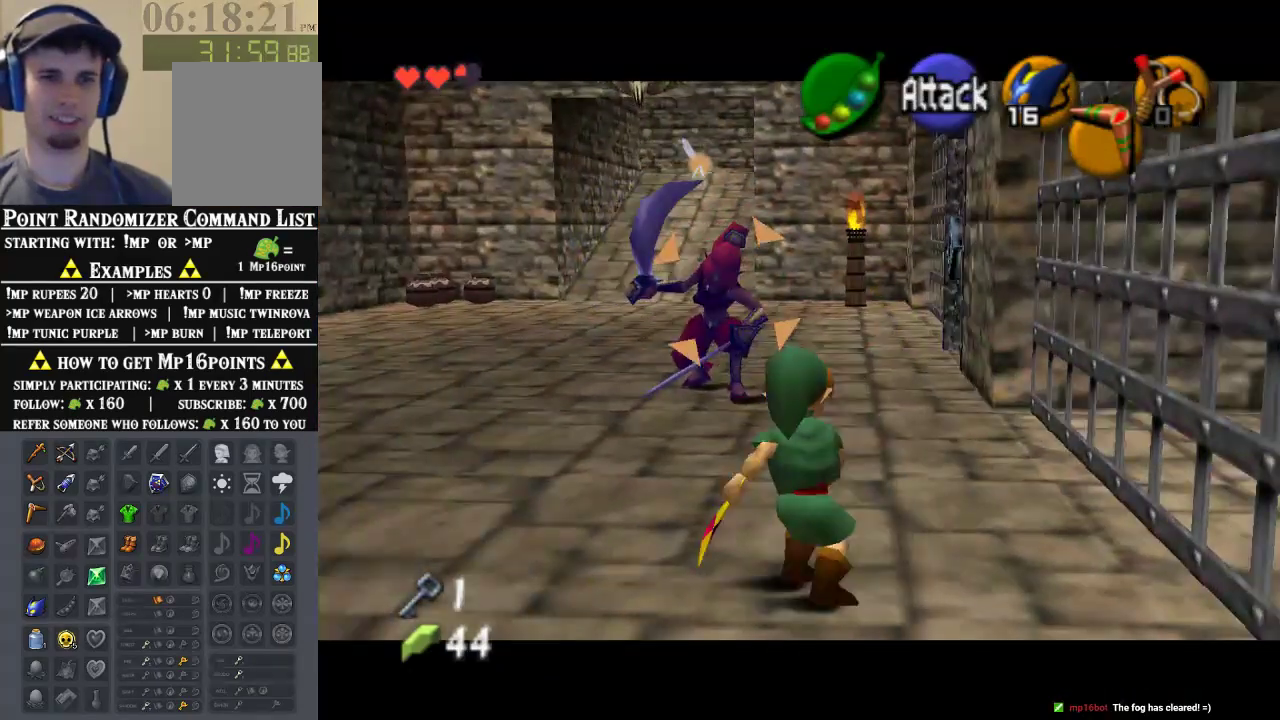
{"dt_ms": 500, "buttons": ["Z"], "left_stick": "center", "events": [[67, "left_stick", "center"], [400, "A", "down"], [467, "A", "up"]]}
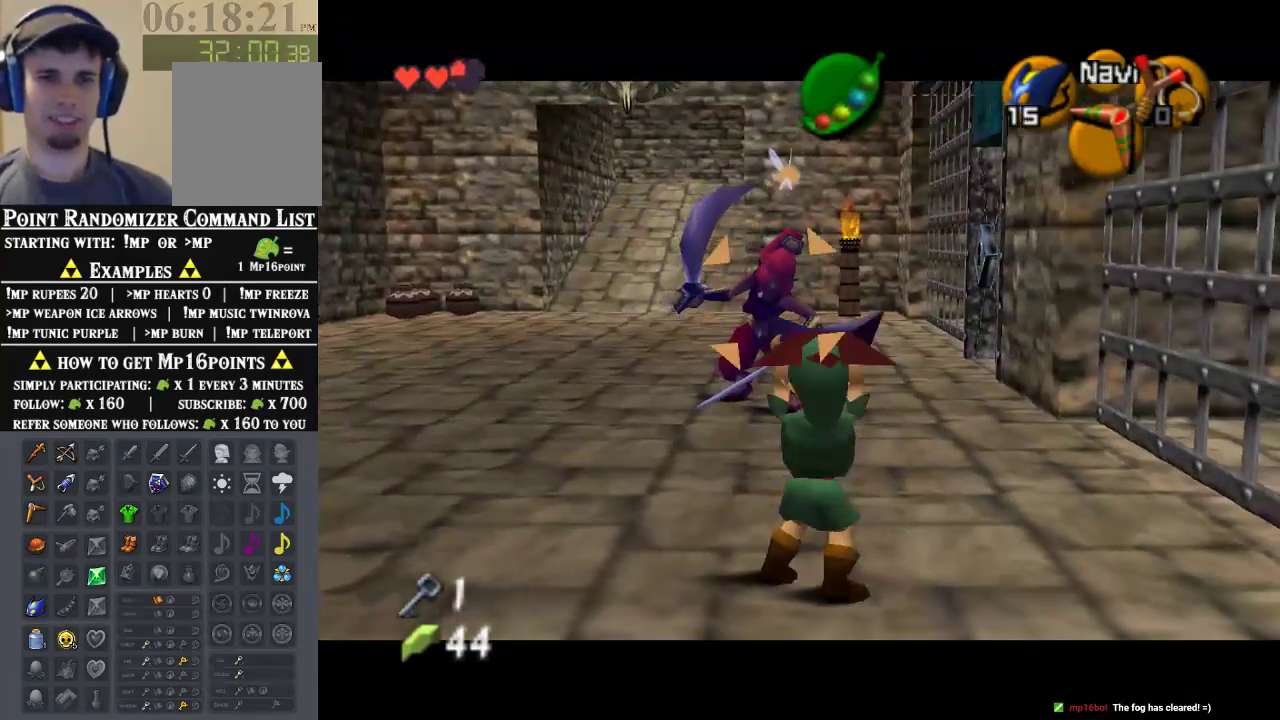
{"dt_ms": 500, "buttons": ["Z"], "left_stick": "center"}
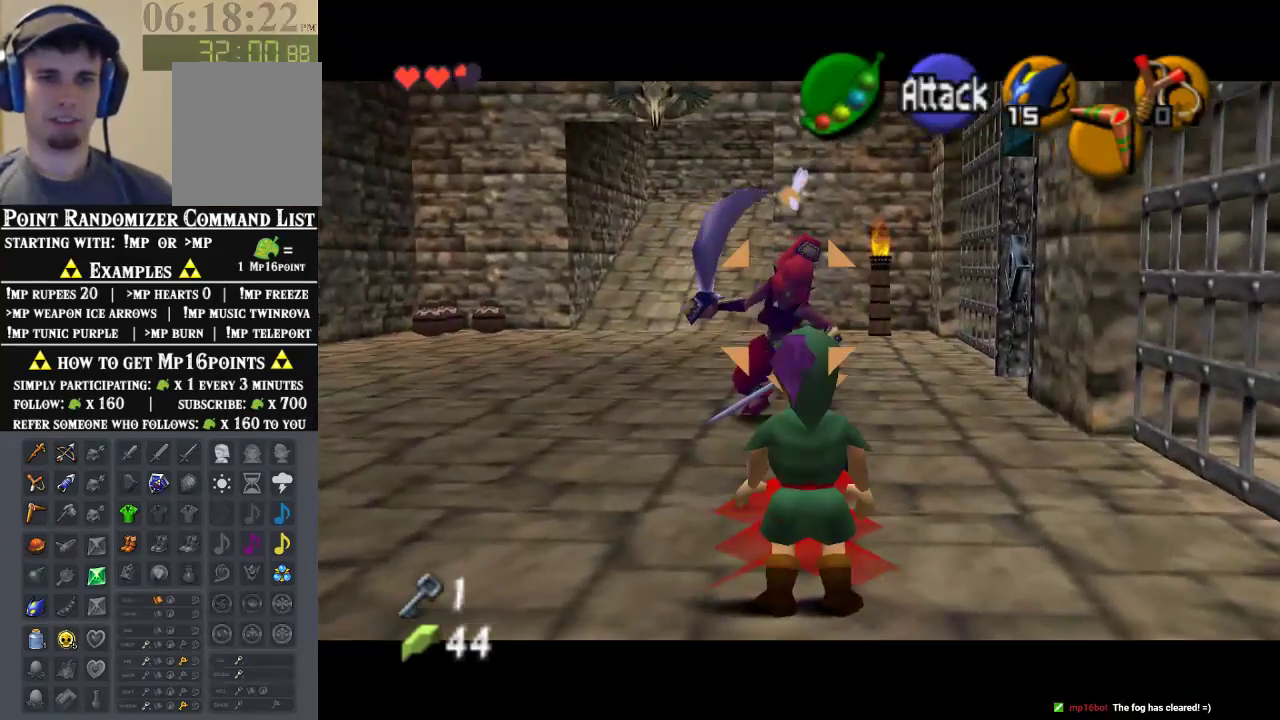
{"dt_ms": 500, "buttons": ["Z"], "left_stick": "left", "events": [[33, "left_stick", "left"]]}
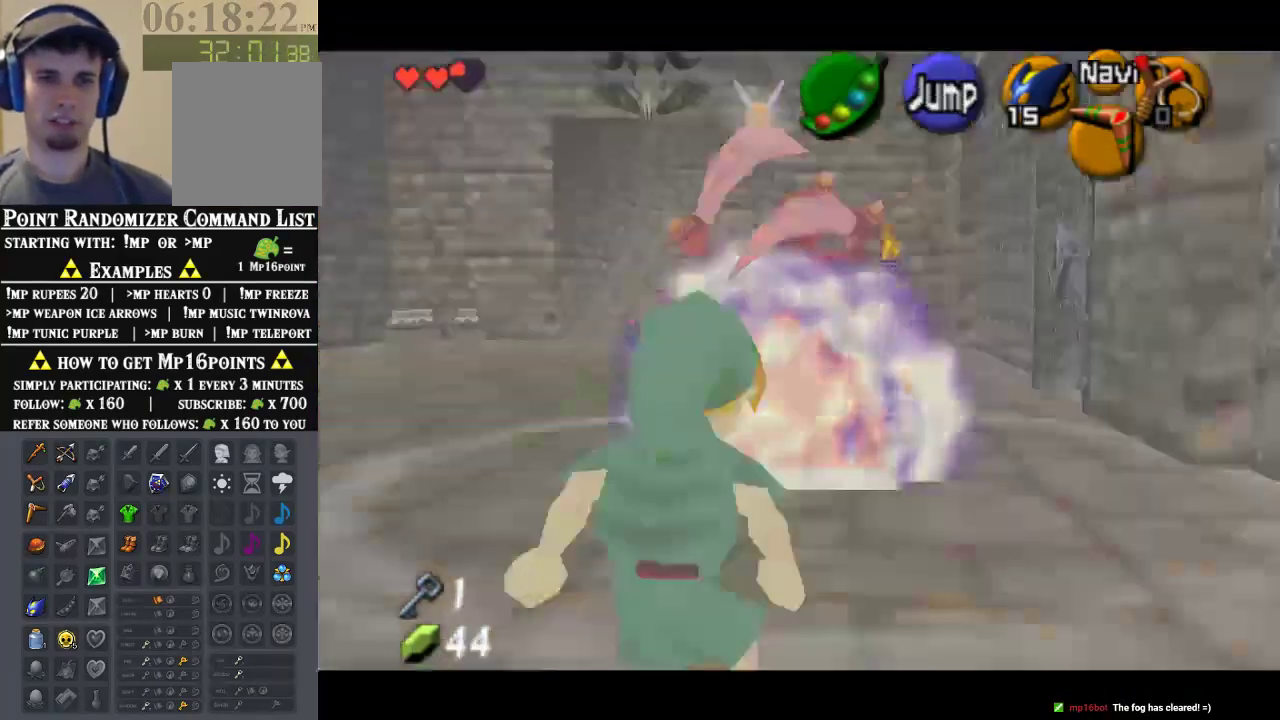
{"dt_ms": 1000, "buttons": [], "left_stick": "center", "events": [[133, "left_stick", "up-left"], [500, "Z", "up"], [533, "left_stick", "up-right"], [900, "left_stick", "center"]]}
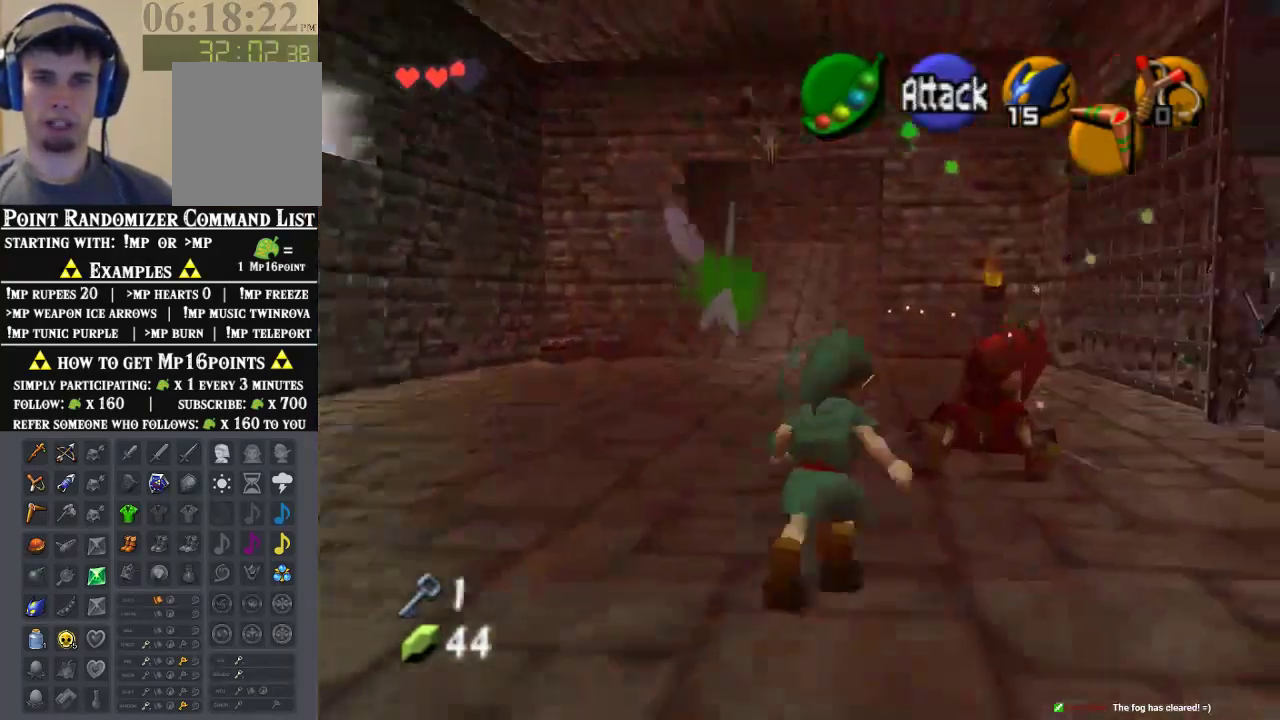
{"dt_ms": 500, "buttons": [], "left_stick": "center", "events": [[100, "left_stick", "right"], [167, "left_stick", "up-right"], [367, "left_stick", "up"], [467, "left_stick", "center"]]}
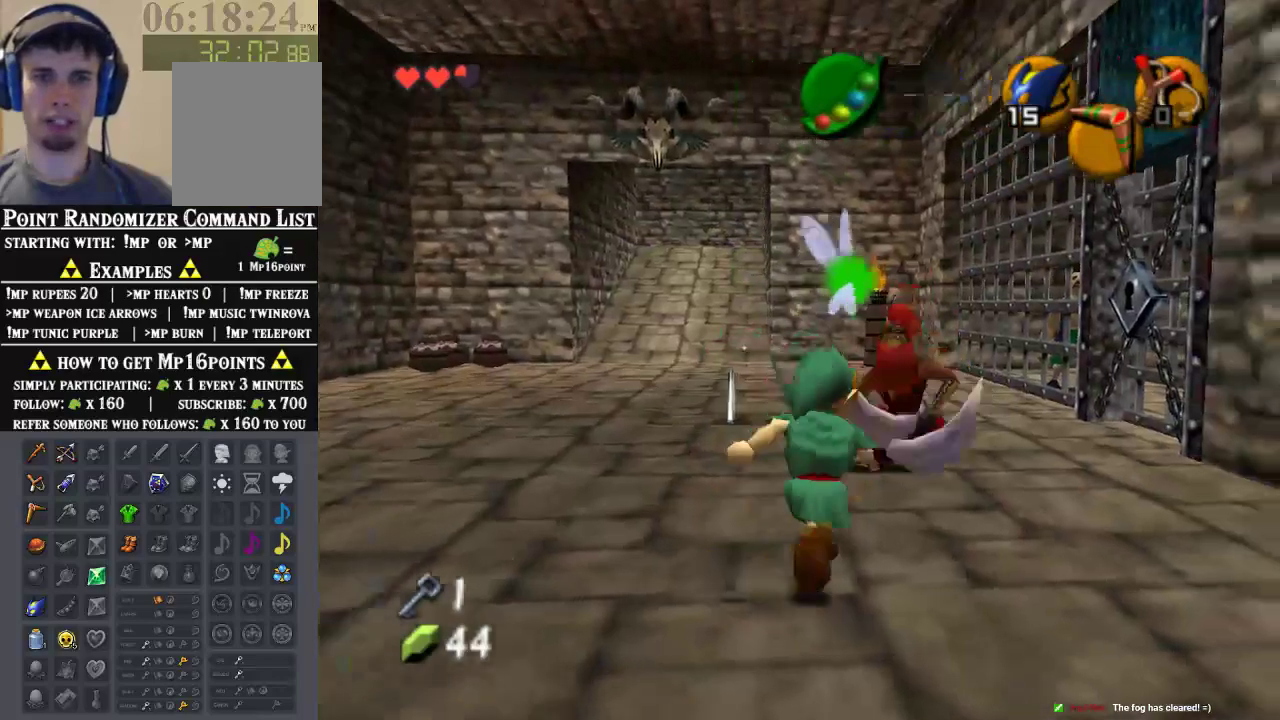
{"dt_ms": 500, "buttons": [], "left_stick": "up-left", "events": [[433, "left_stick", "up-left"]]}
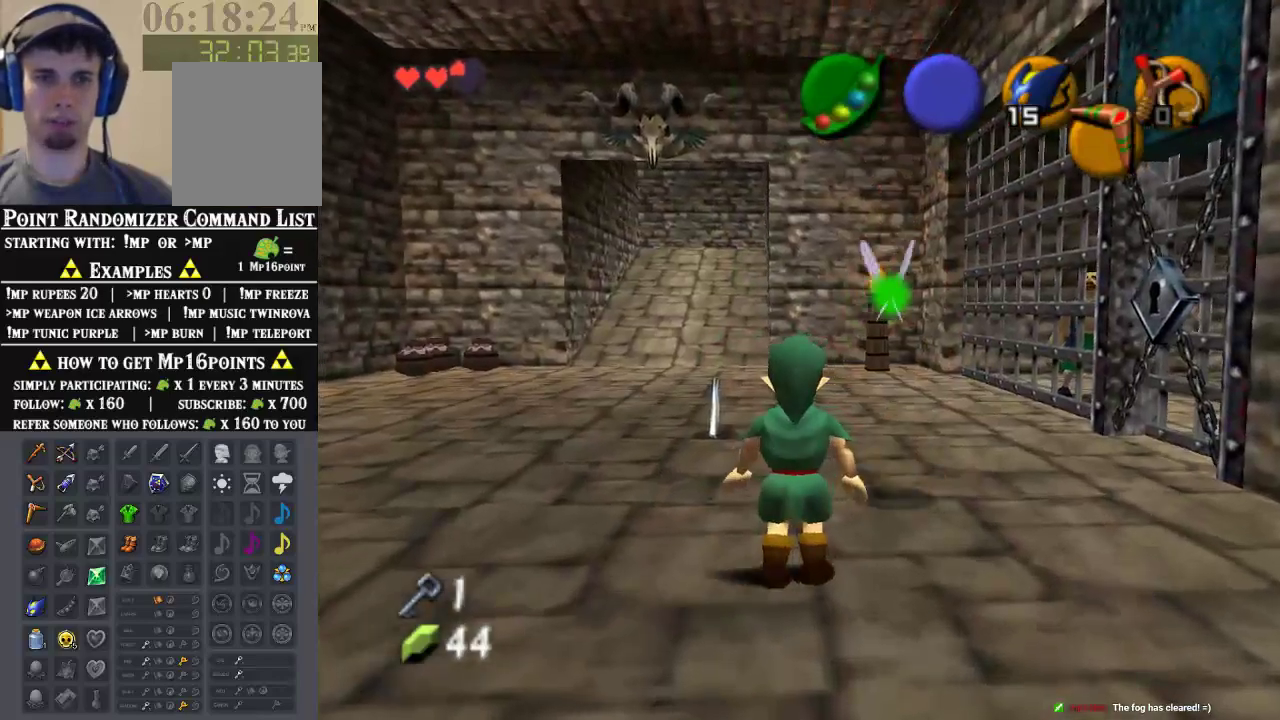
{"dt_ms": 500, "buttons": ["A"], "left_stick": "up", "events": [[167, "left_stick", "up"], [467, "A", "down"]]}
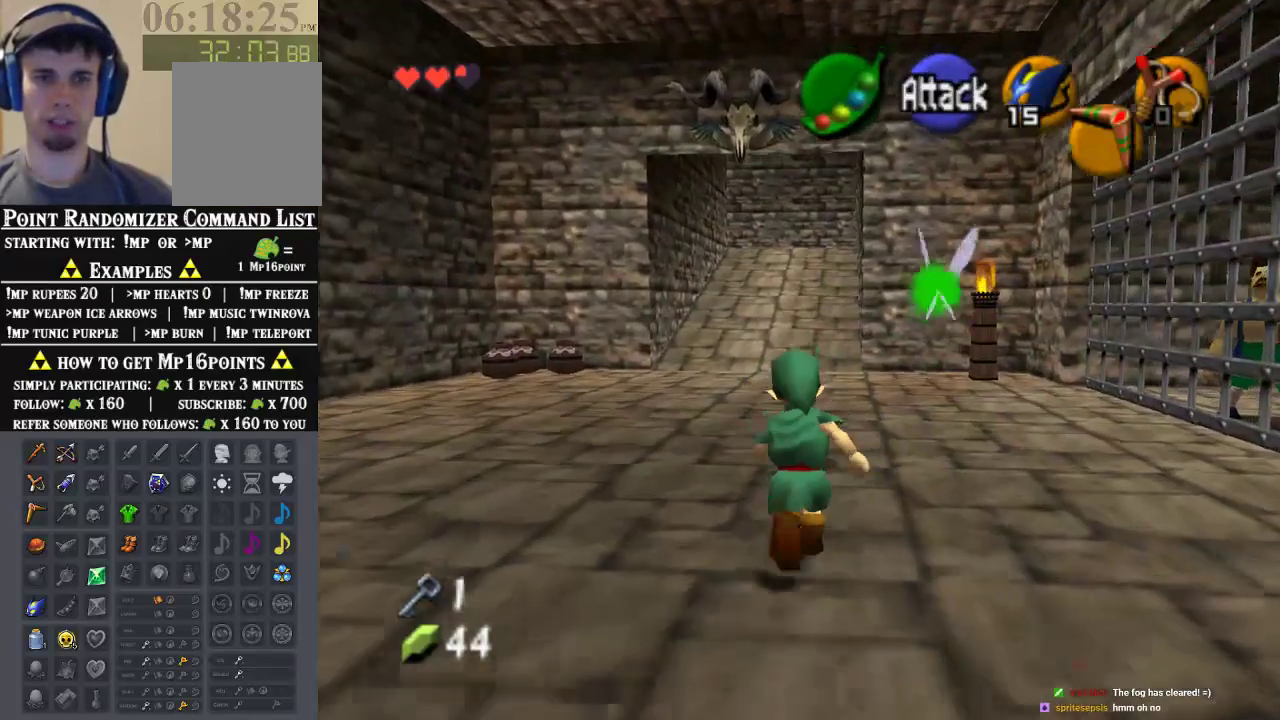
{"dt_ms": 500, "buttons": [], "left_stick": "up", "events": [[67, "A", "up"], [133, "A", "down"], [200, "A", "up"], [300, "A", "down"], [400, "A", "up"]]}
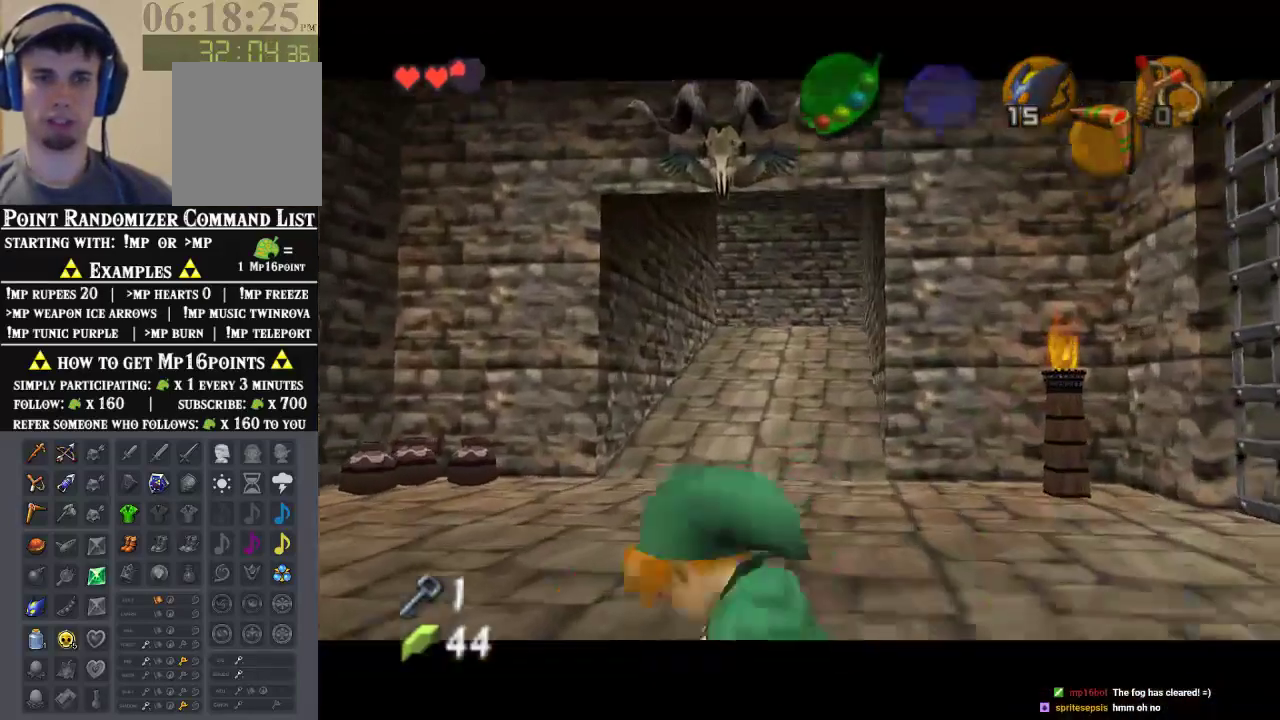
{"dt_ms": 500, "buttons": [], "left_stick": "center", "events": [[167, "left_stick", "center"]]}
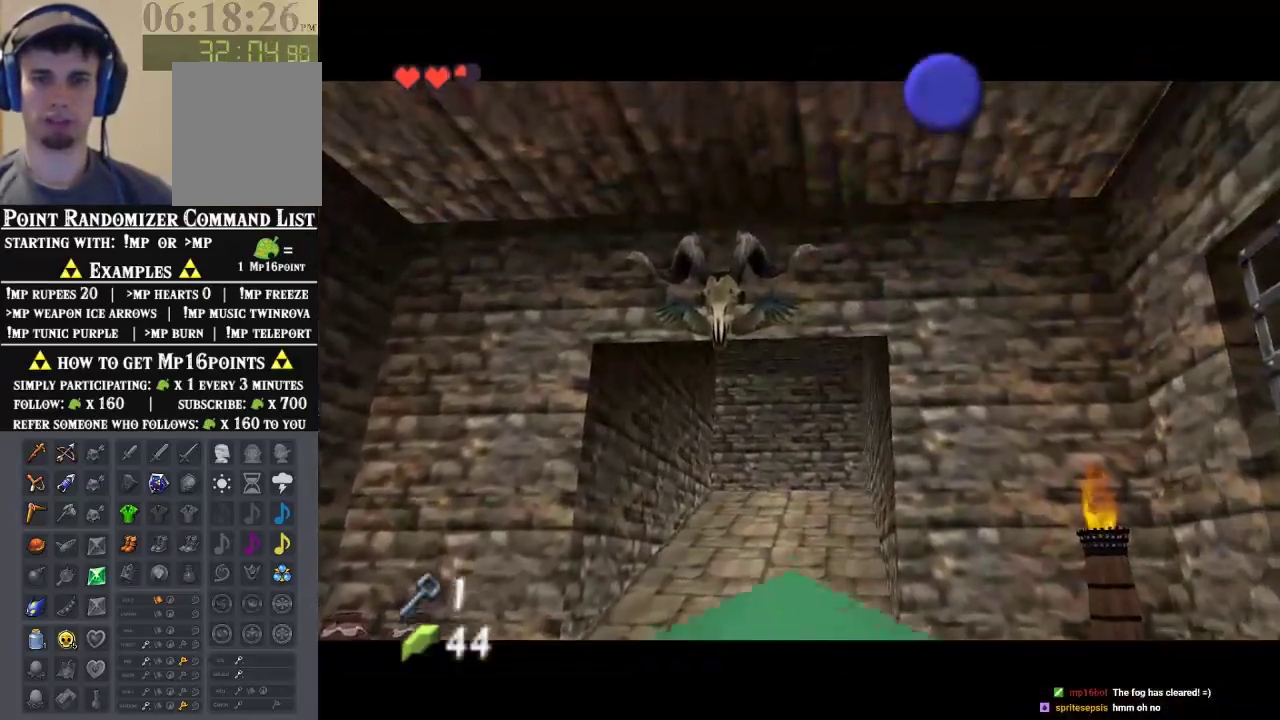
{"dt_ms": 500, "buttons": [], "left_stick": "center", "events": []}
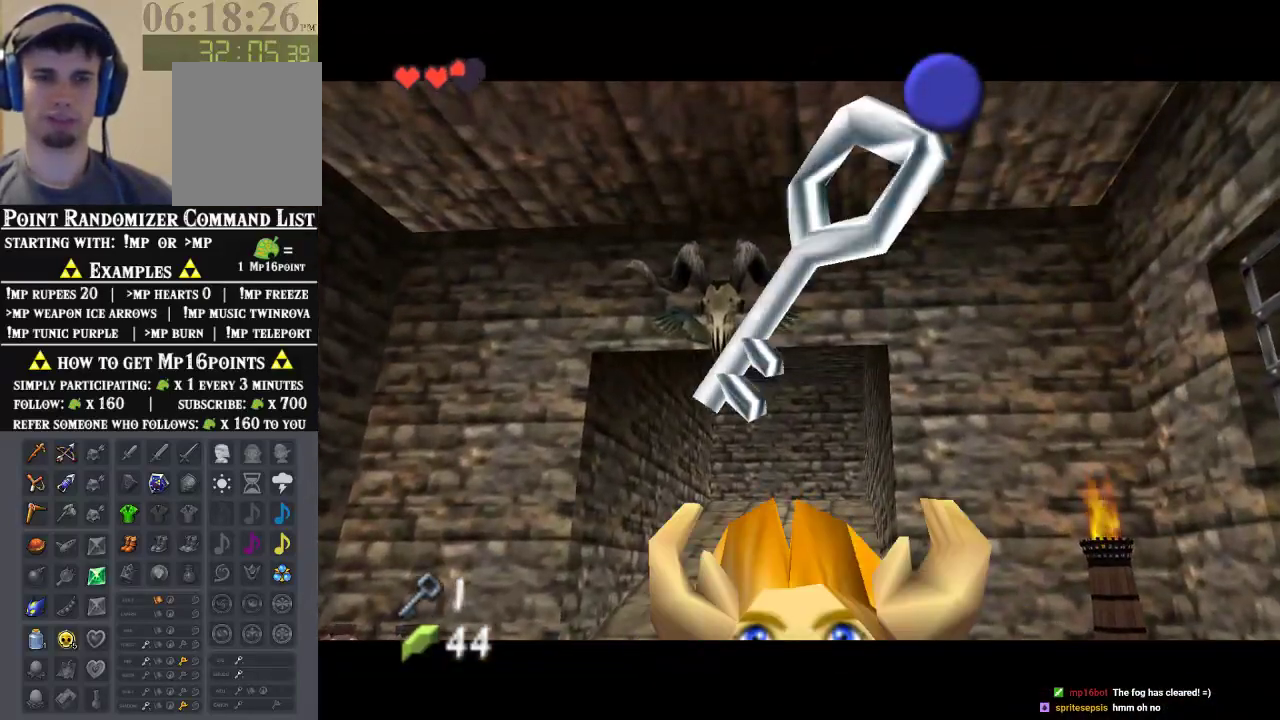
{"dt_ms": 500, "buttons": [], "left_stick": "center", "events": []}
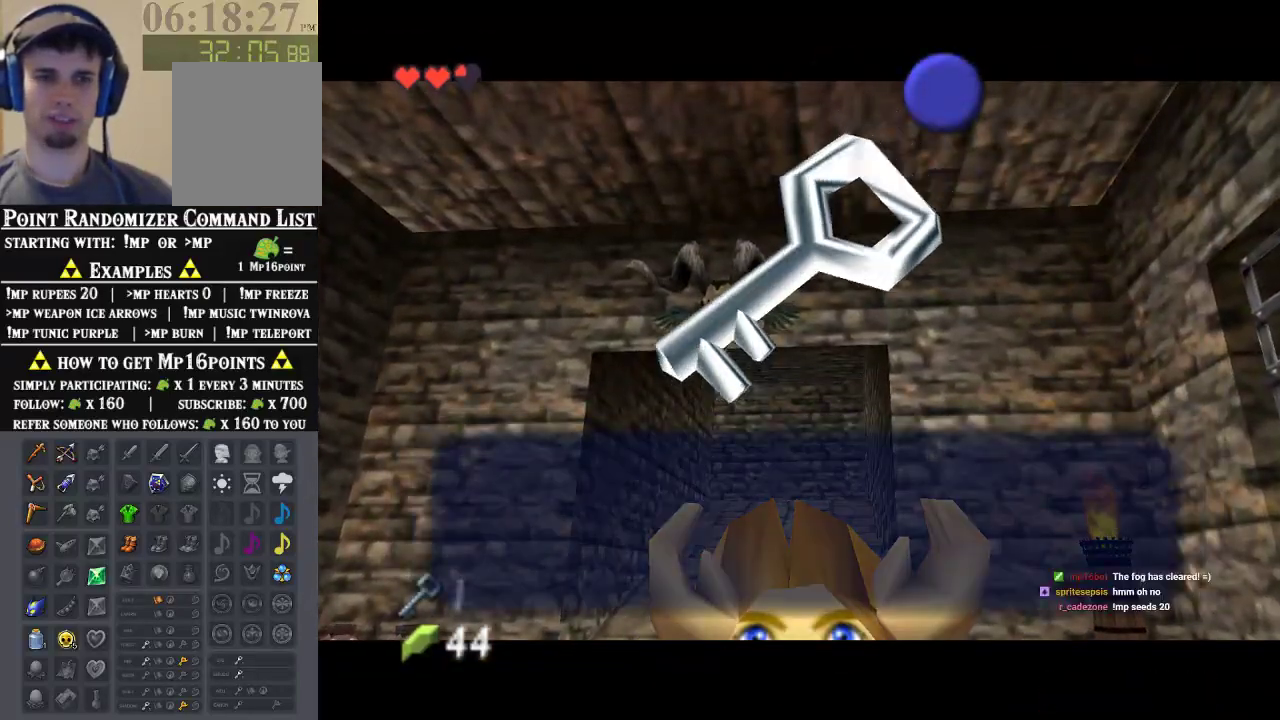
{"dt_ms": 500, "buttons": [], "left_stick": "center", "events": []}
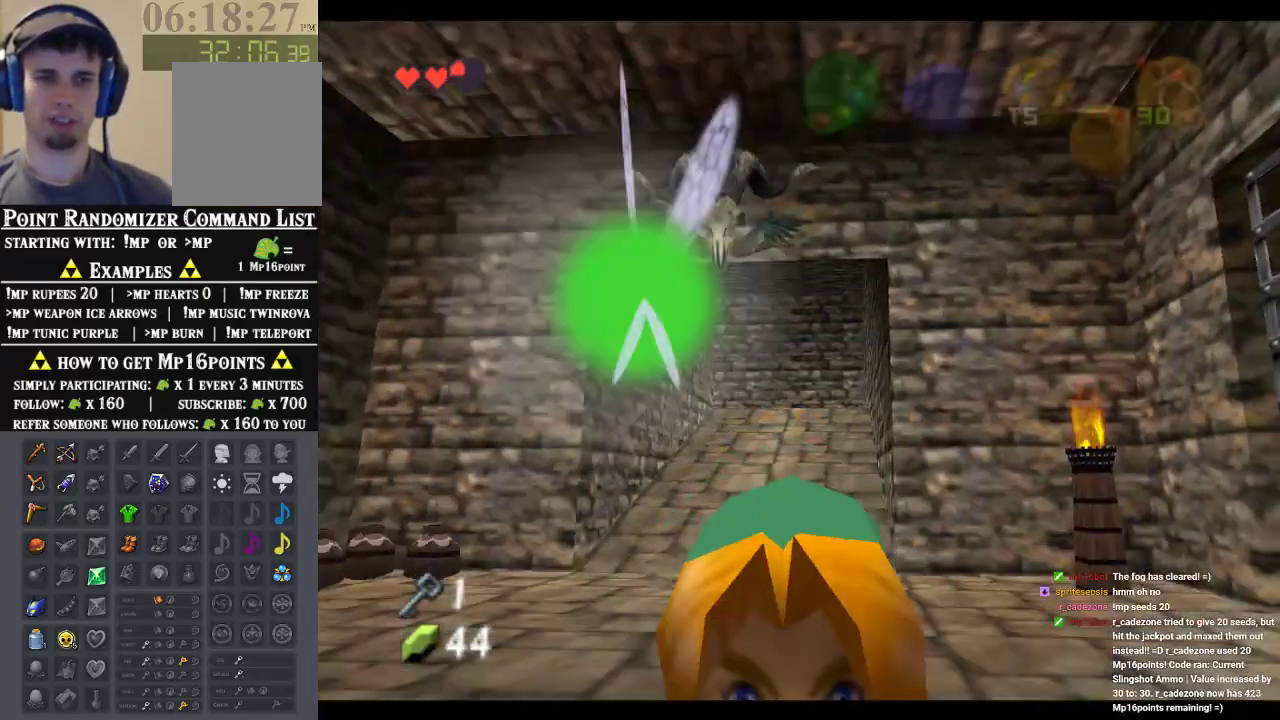
{"dt_ms": 500, "buttons": [], "left_stick": "up", "events": [[67, "left_stick", "down"], [167, "A", "down"], [167, "left_stick", "down-left"], [300, "A", "up"], [300, "Z", "down"], [333, "left_stick", "up-left"], [400, "left_stick", "up"], [467, "Z", "up"]]}
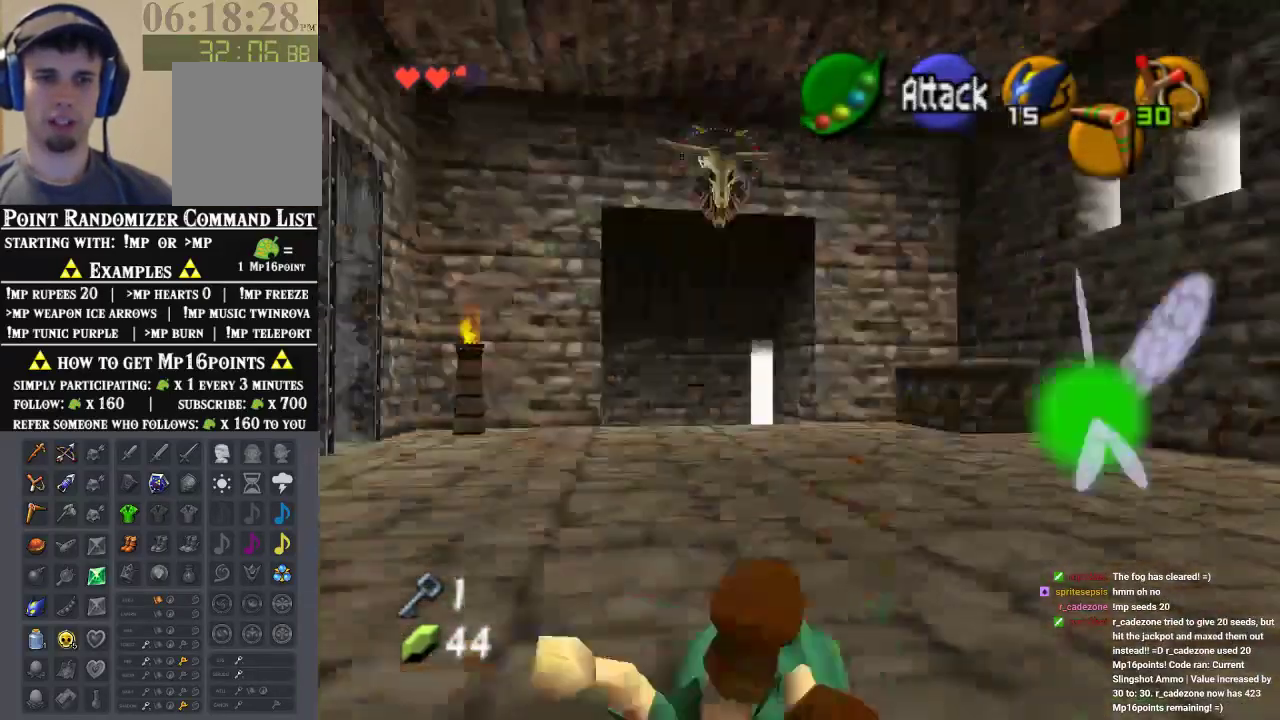
{"dt_ms": 500, "buttons": [], "left_stick": "up-right", "events": [[367, "left_stick", "up-right"]]}
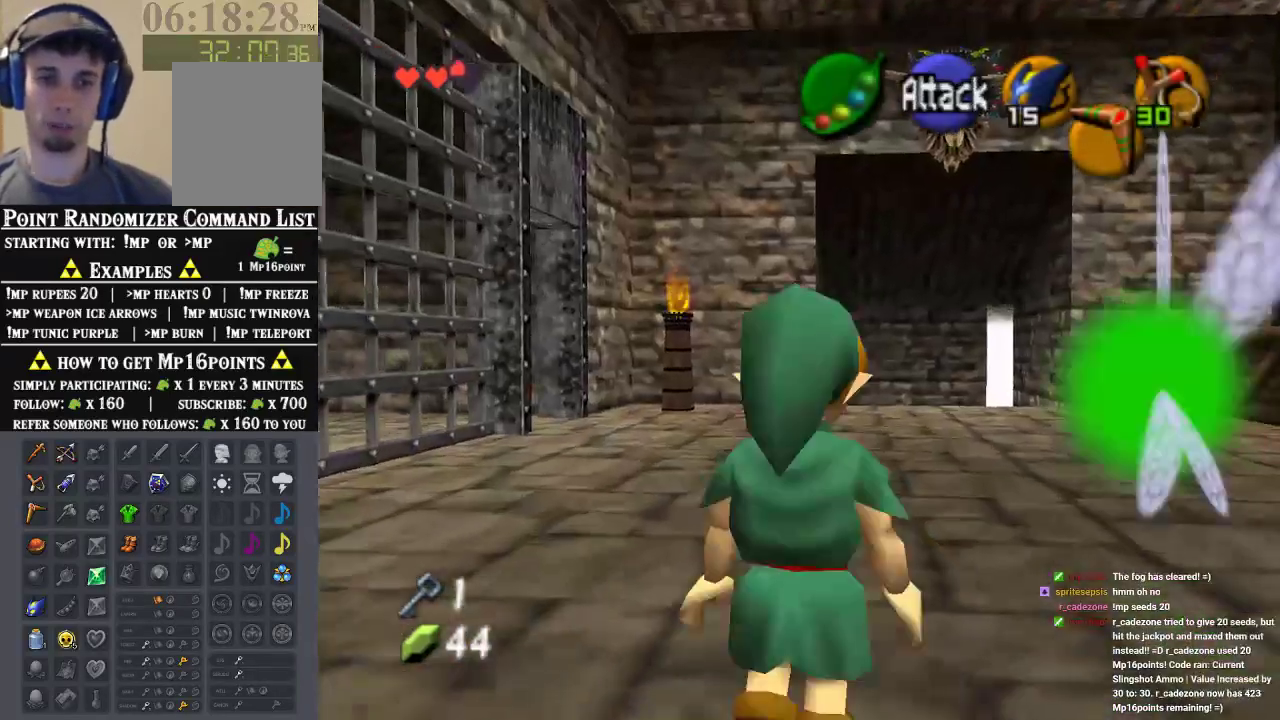
{"dt_ms": 500, "buttons": [], "left_stick": "up", "events": [[100, "left_stick", "up"]]}
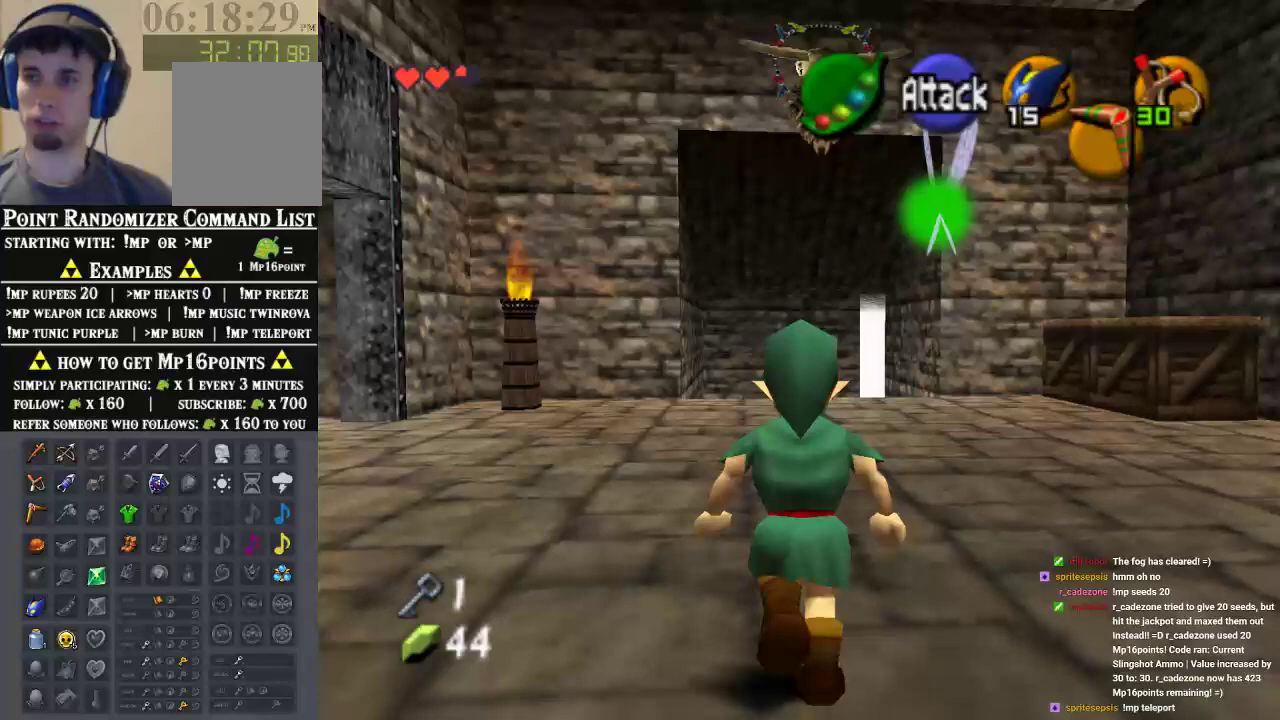
{"dt_ms": 500, "buttons": [], "left_stick": "up", "events": []}
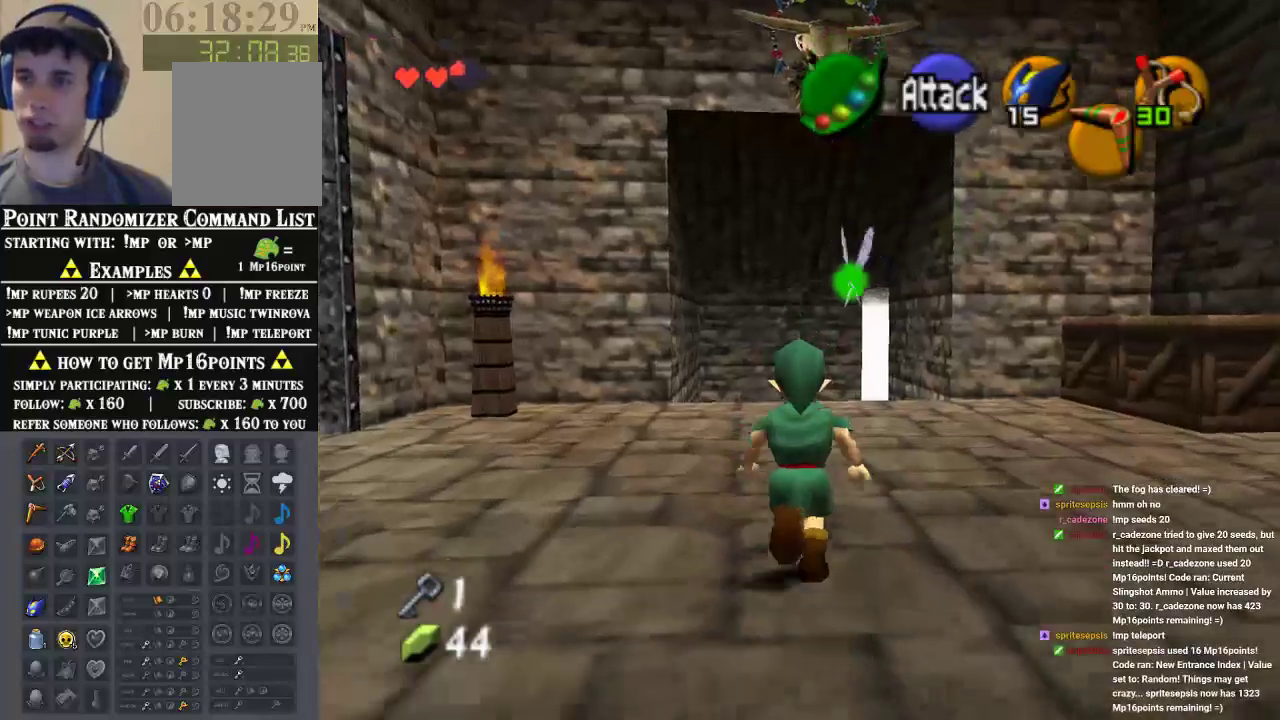
{"dt_ms": 500, "buttons": [], "left_stick": "up", "events": []}